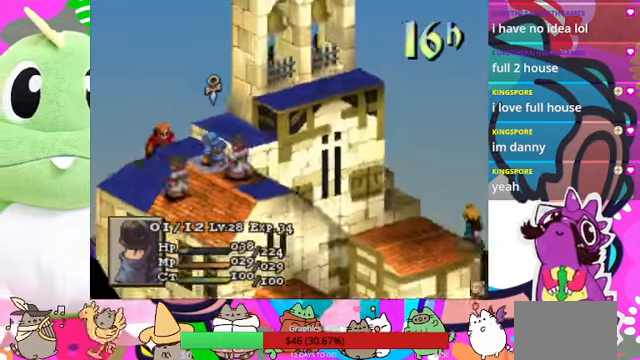
Gameplay with a controller (PlayStation layout); each line is a JSON object with the inputs held at the frame after it (dt_ms = milliseconds from this image to that frame). "events" lists button and stick changes between this image and that frame as [ms after this image, input, new state], when the widget could be followed in between. Not read: L3 R3 left_stick right_stick.
{"dt_ms": 500, "buttons": [], "events": []}
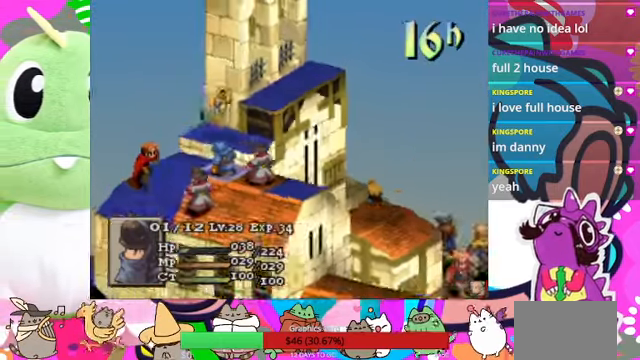
{"dt_ms": 500, "buttons": [], "events": []}
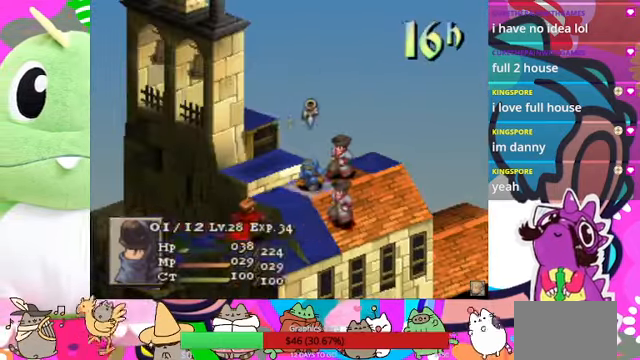
{"dt_ms": 500, "buttons": [], "events": [[133, "DPAD_DOWN", "down"], [267, "DPAD_DOWN", "up"], [333, "DPAD_DOWN", "down"], [433, "DPAD_DOWN", "up"]]}
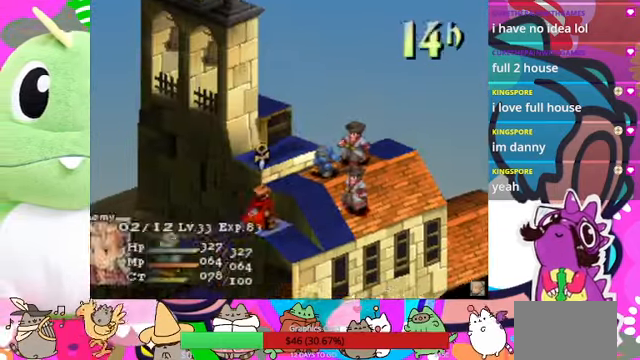
{"dt_ms": 500, "buttons": [], "events": [[33, "DPAD_DOWN", "down"], [67, "DPAD_DOWN", "up"]]}
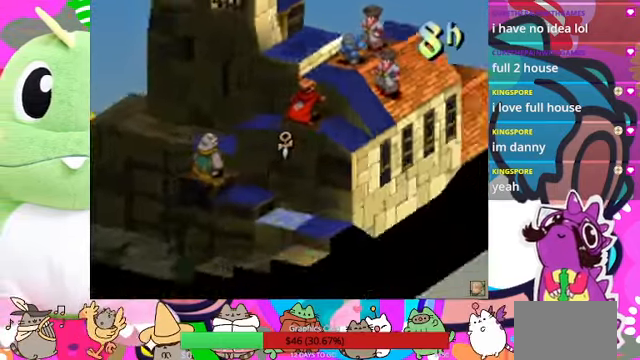
{"dt_ms": 500, "buttons": [], "events": [[366, "DPAD_DOWN", "down"], [466, "DPAD_DOWN", "up"]]}
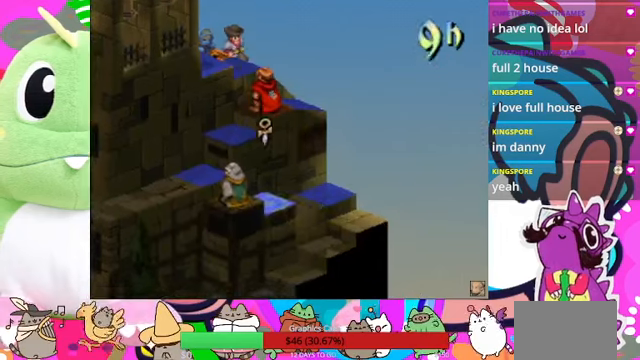
{"dt_ms": 500, "buttons": [], "events": [[100, "DPAD_DOWN", "down"], [200, "DPAD_DOWN", "up"]]}
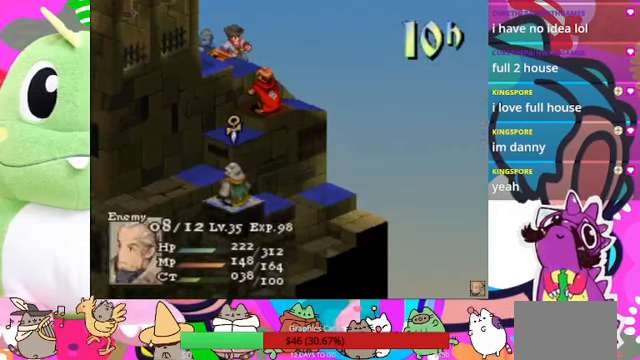
{"dt_ms": 500, "buttons": ["CIRCLE"], "events": [[200, "DPAD_UP", "down"], [333, "DPAD_UP", "up"], [400, "CIRCLE", "down"]]}
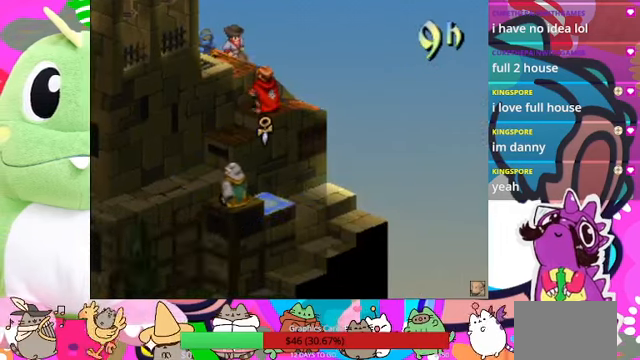
{"dt_ms": 500, "buttons": [], "events": [[33, "CIRCLE", "up"]]}
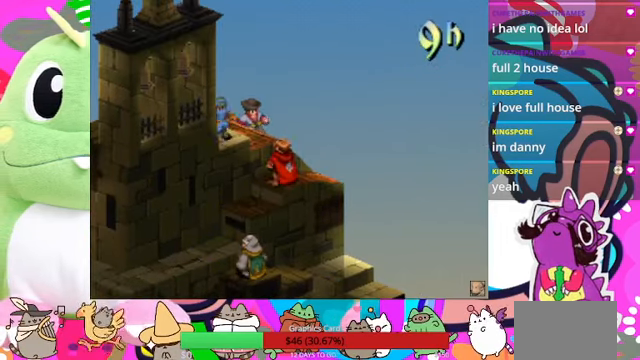
{"dt_ms": 500, "buttons": [], "events": []}
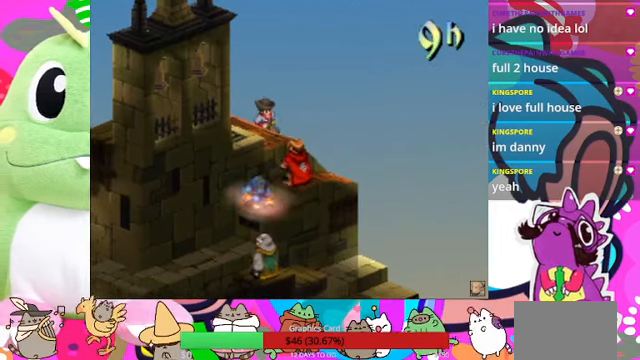
{"dt_ms": 500, "buttons": [], "events": []}
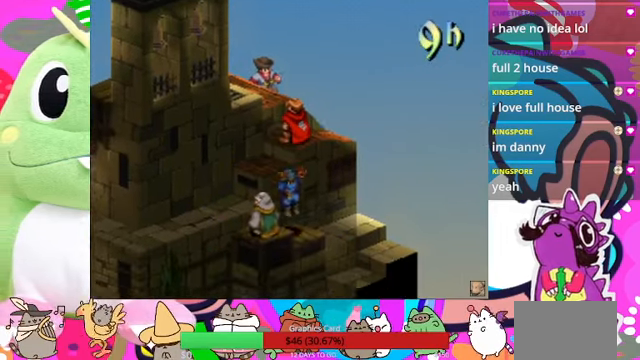
{"dt_ms": 500, "buttons": [], "events": []}
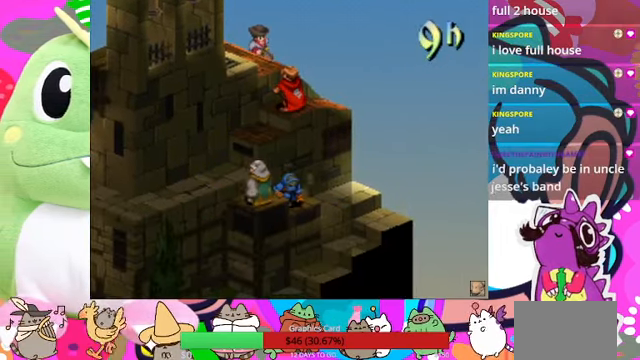
{"dt_ms": 500, "buttons": [], "events": [[300, "CIRCLE", "down"], [333, "CIRCLE", "up"]]}
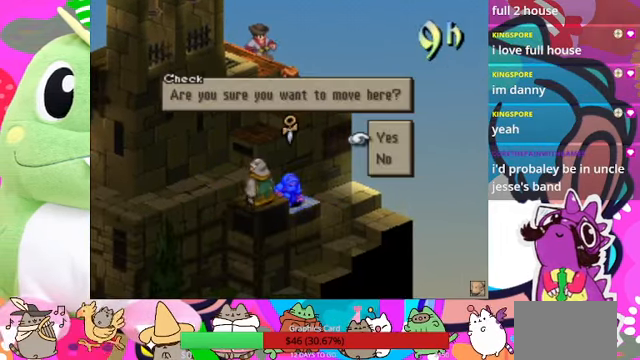
{"dt_ms": 500, "buttons": [], "events": [[166, "CIRCLE", "down"], [300, "CIRCLE", "up"]]}
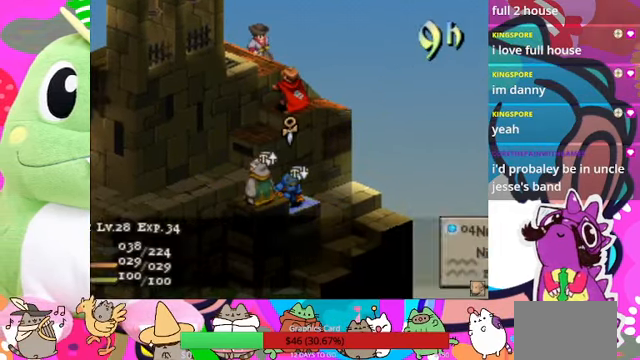
{"dt_ms": 500, "buttons": [], "events": [[300, "CIRCLE", "down"], [433, "CIRCLE", "up"]]}
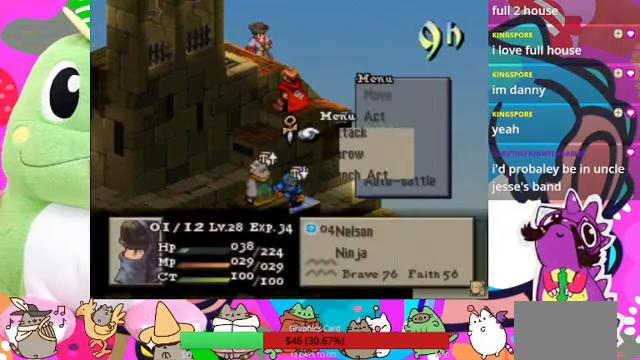
{"dt_ms": 500, "buttons": [], "events": []}
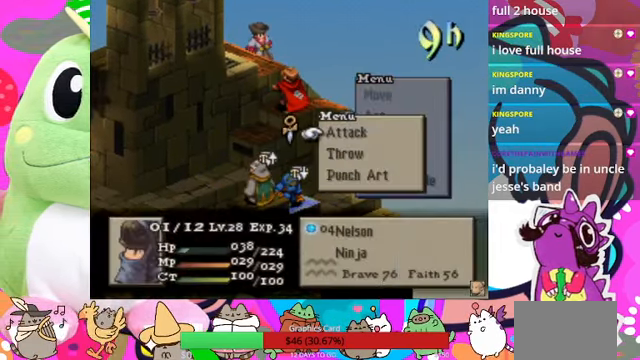
{"dt_ms": 1000, "buttons": []}
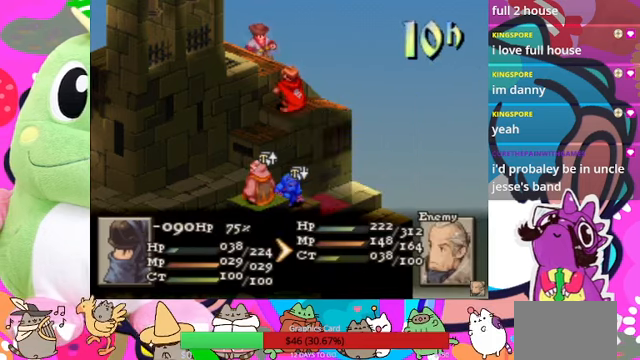
{"dt_ms": 500, "buttons": [], "events": []}
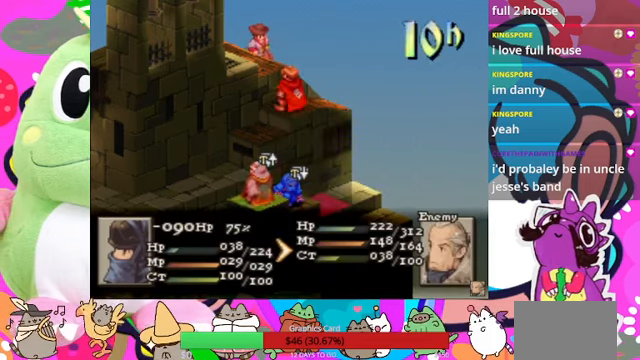
{"dt_ms": 500, "buttons": [], "events": []}
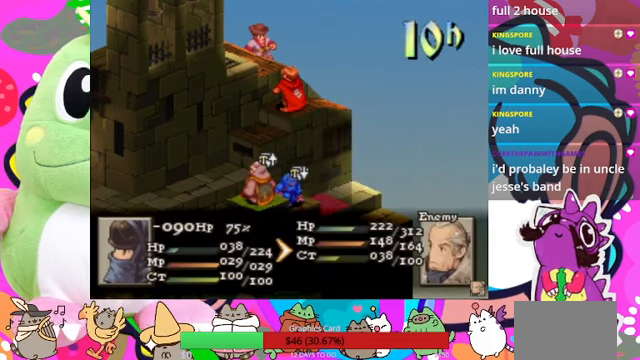
{"dt_ms": 500, "buttons": [], "events": [[367, "CIRCLE", "down"], [434, "CIRCLE", "up"]]}
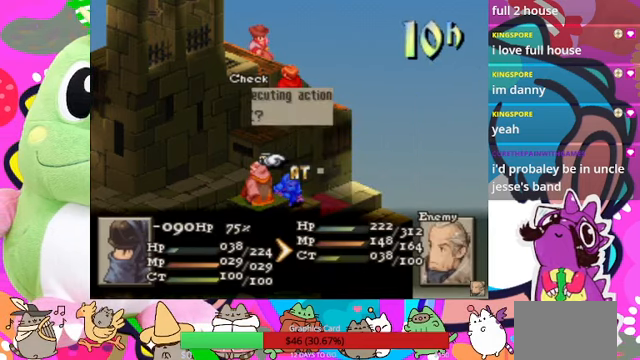
{"dt_ms": 500, "buttons": [], "events": [[34, "CIRCLE", "down"], [100, "CIRCLE", "up"], [167, "CIRCLE", "down"], [267, "CIRCLE", "up"]]}
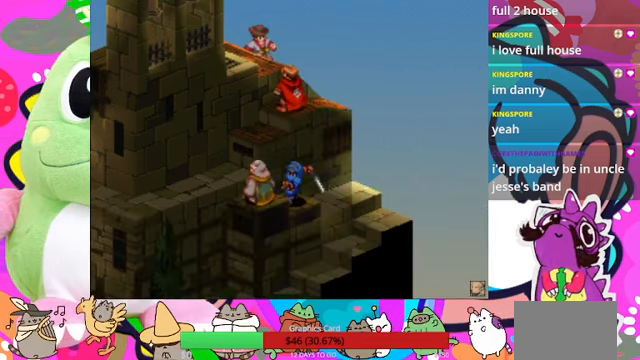
{"dt_ms": 500, "buttons": [], "events": []}
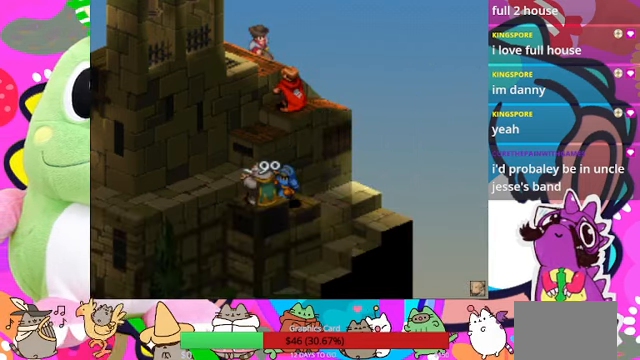
{"dt_ms": 500, "buttons": [], "events": []}
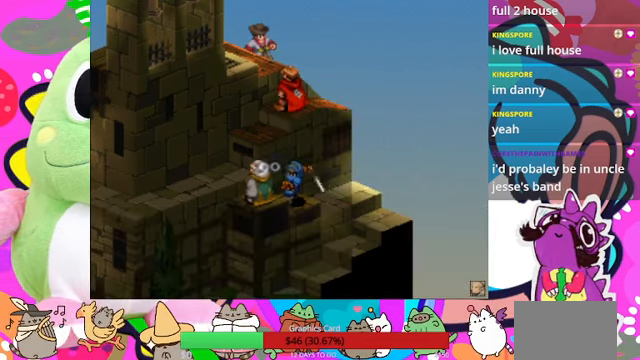
{"dt_ms": 500, "buttons": [], "events": []}
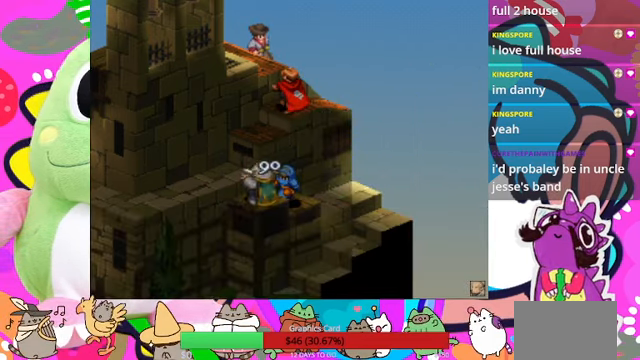
{"dt_ms": 500, "buttons": [], "events": []}
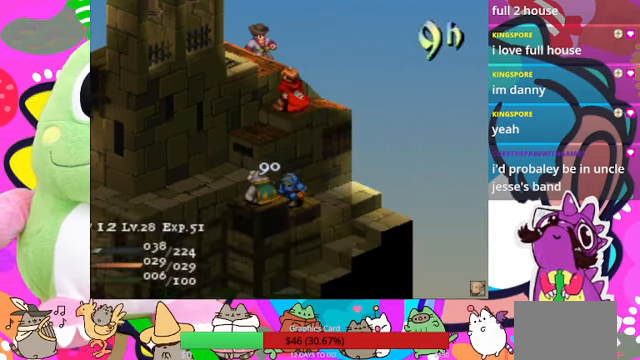
{"dt_ms": 500, "buttons": [], "events": []}
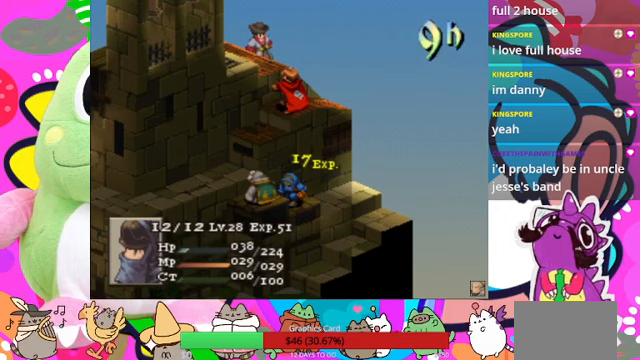
{"dt_ms": 500, "buttons": [], "events": [[233, "CIRCLE", "down"], [367, "CIRCLE", "up"]]}
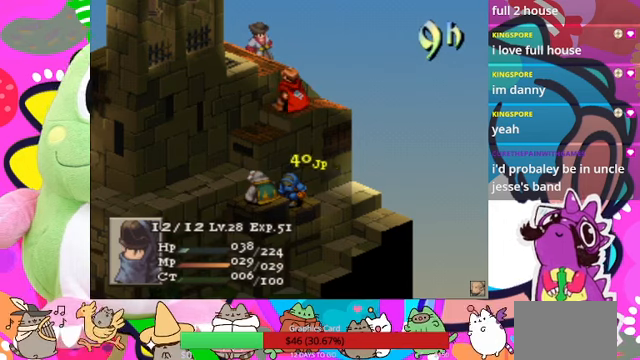
{"dt_ms": 500, "buttons": [], "events": []}
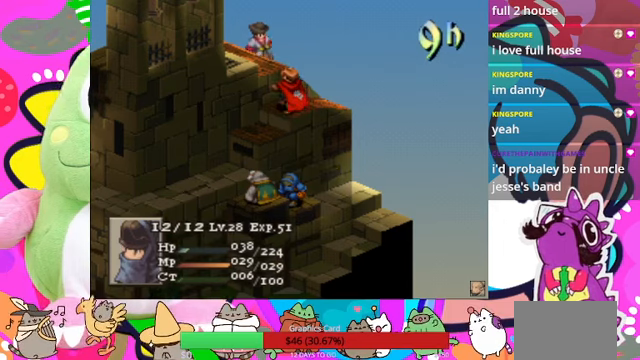
{"dt_ms": 500, "buttons": ["CIRCLE"], "events": [[500, "CIRCLE", "down"]]}
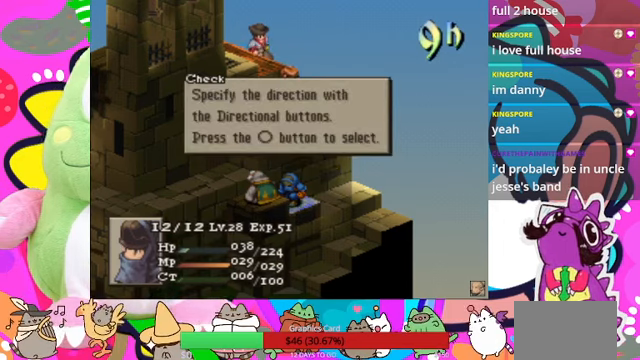
{"dt_ms": 500, "buttons": [], "events": [[133, "CIRCLE", "up"], [233, "CIRCLE", "down"], [333, "CIRCLE", "up"]]}